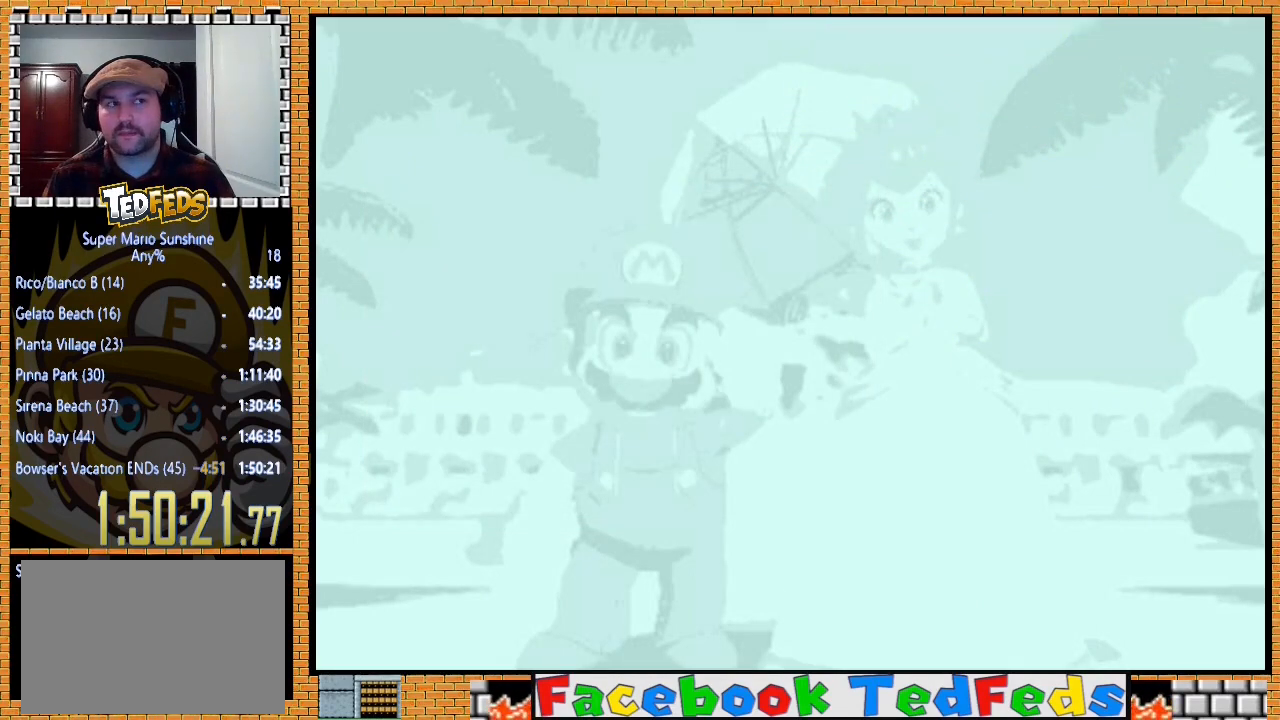
Gameplay with a controller (Xbox layout); each line is a JSON object with the inputs held at the frame after it. "events" lists button and stick changes between this image and that frame as [ms after this image, input, new state], when the widget could be followed in between.
{"buttons": [], "left_stick": "center", "right_stick": "center", "events": [[67, "X", "down"], [233, "X", "up"], [300, "Y", "down"], [400, "Y", "up"]]}
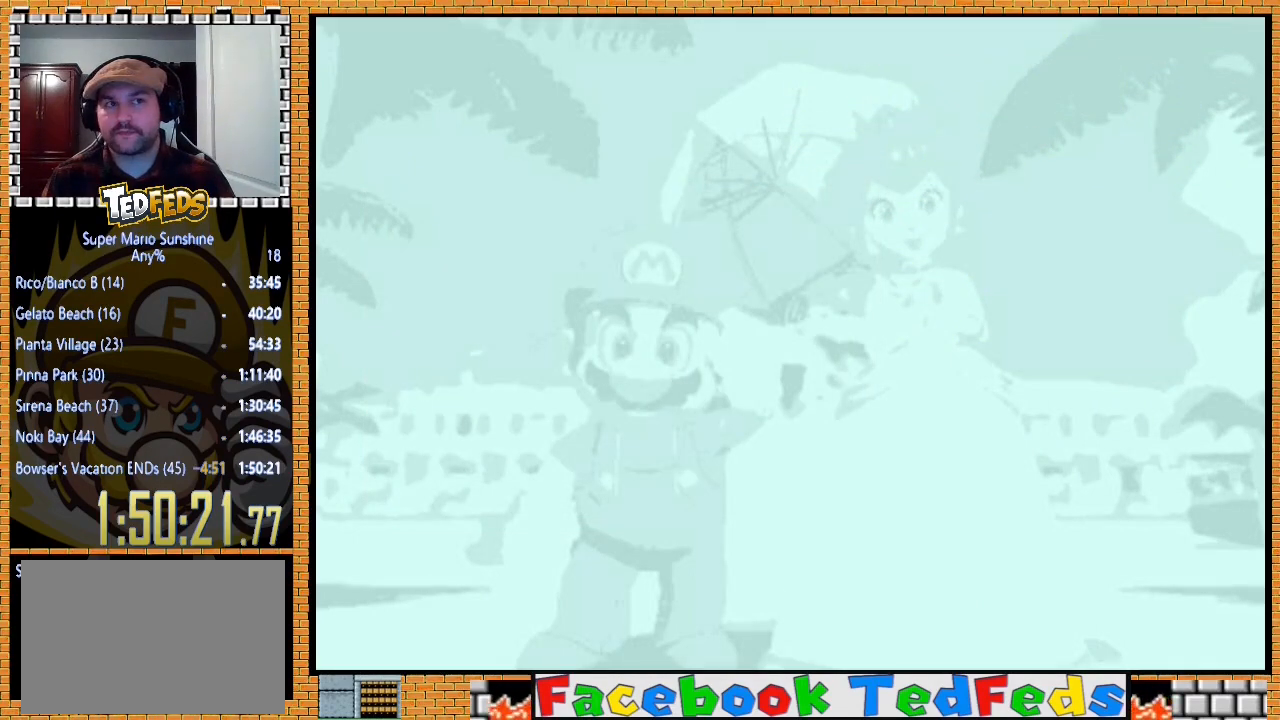
{"buttons": ["X"], "left_stick": "center", "right_stick": "center", "events": [[200, "A", "down"], [333, "A", "up"], [500, "X", "down"]]}
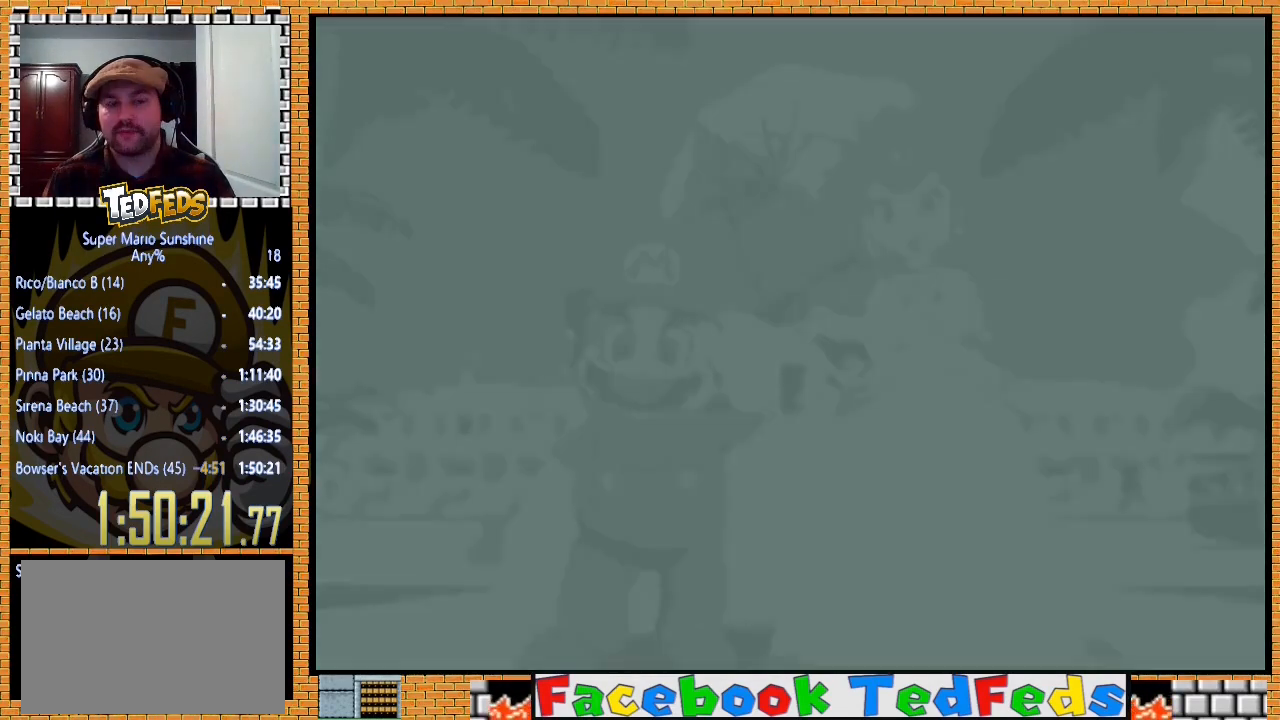
{"buttons": [], "left_stick": "center", "right_stick": "center", "events": [[67, "X", "up"], [167, "Y", "down"], [300, "Y", "up"]]}
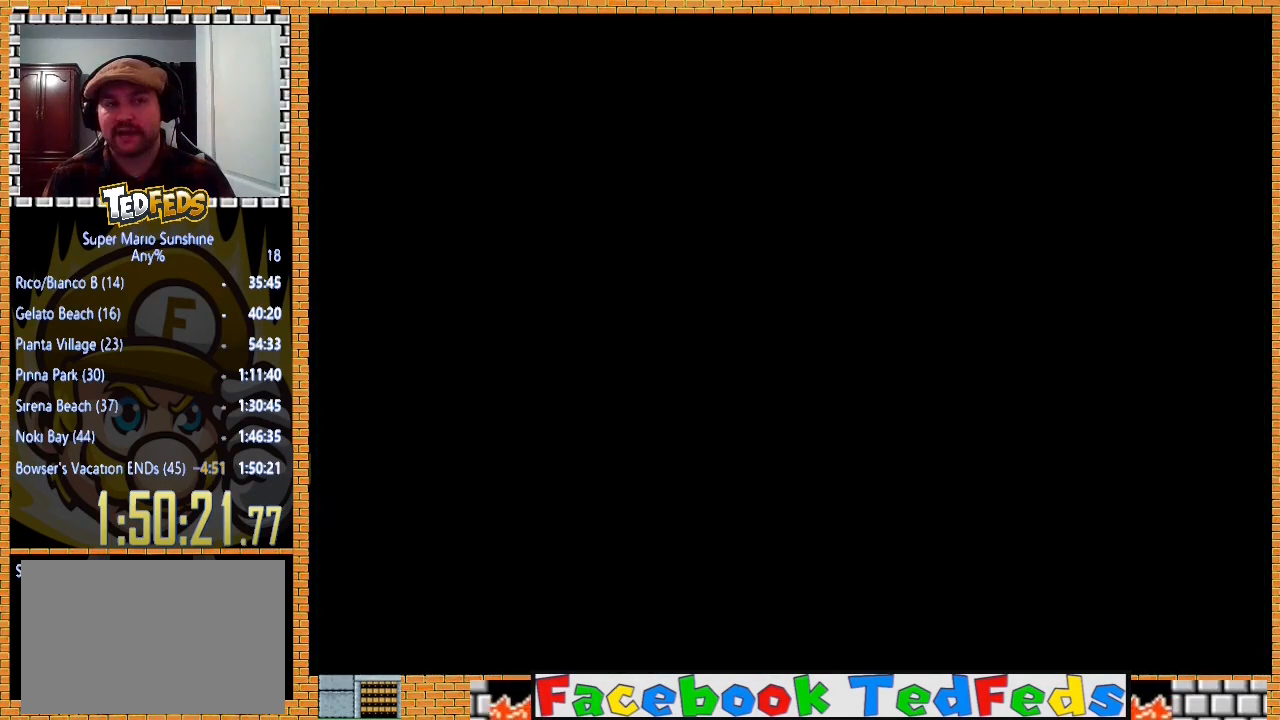
{"buttons": [], "left_stick": "center", "right_stick": "center", "events": [[200, "A", "down"], [400, "A", "up"]]}
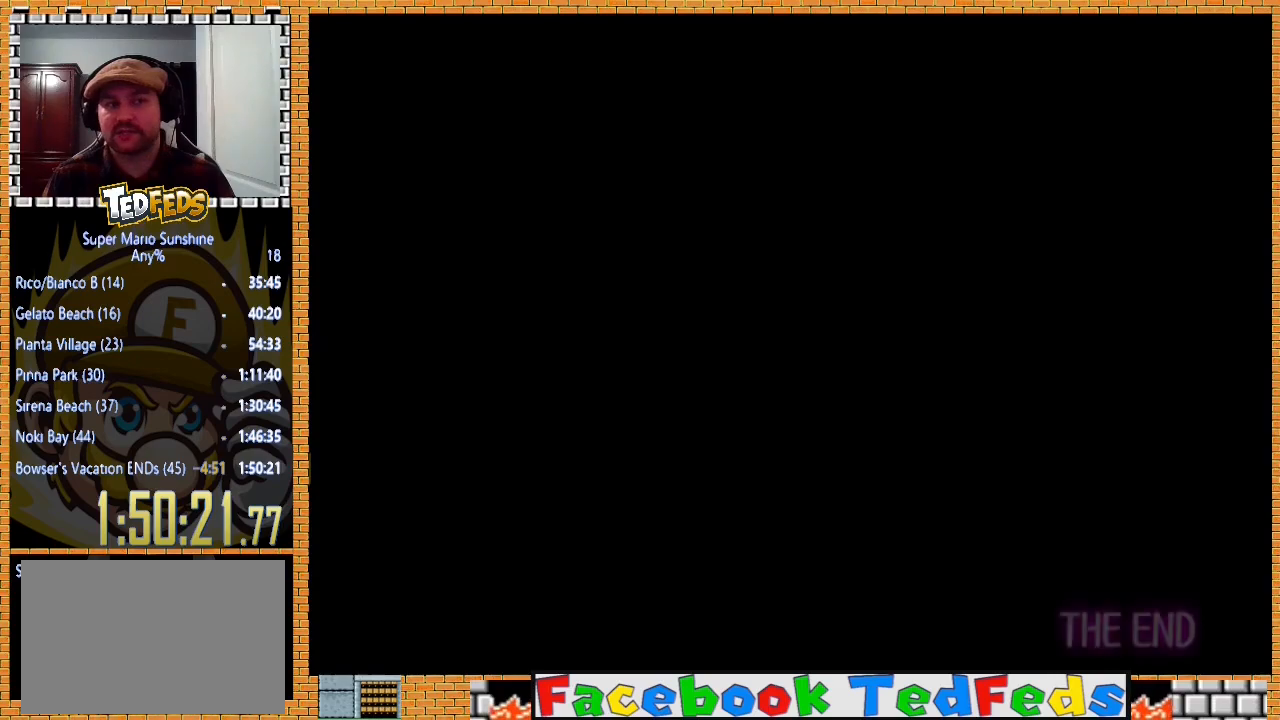
{"buttons": ["Y"], "left_stick": "center", "right_stick": "center", "events": [[233, "X", "down"], [400, "X", "up"], [467, "Y", "down"]]}
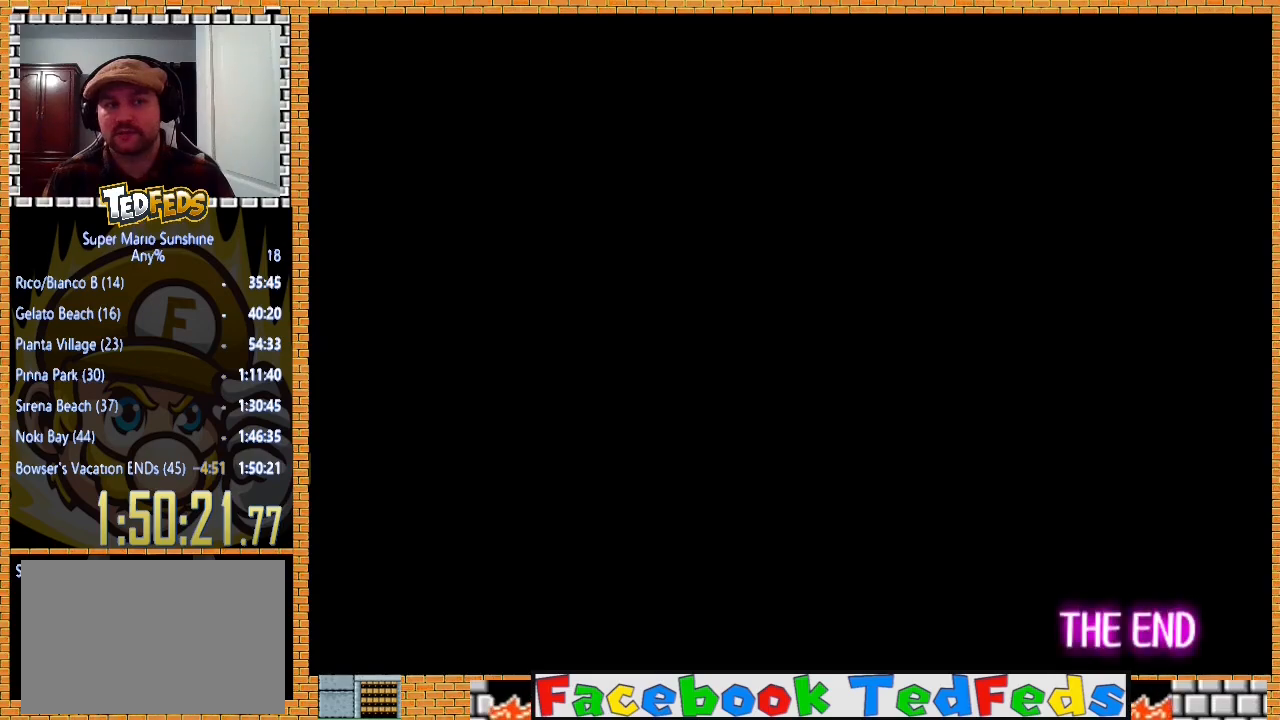
{"buttons": ["A"], "left_stick": "center", "right_stick": "center", "events": [[167, "Y", "up"], [433, "A", "down"]]}
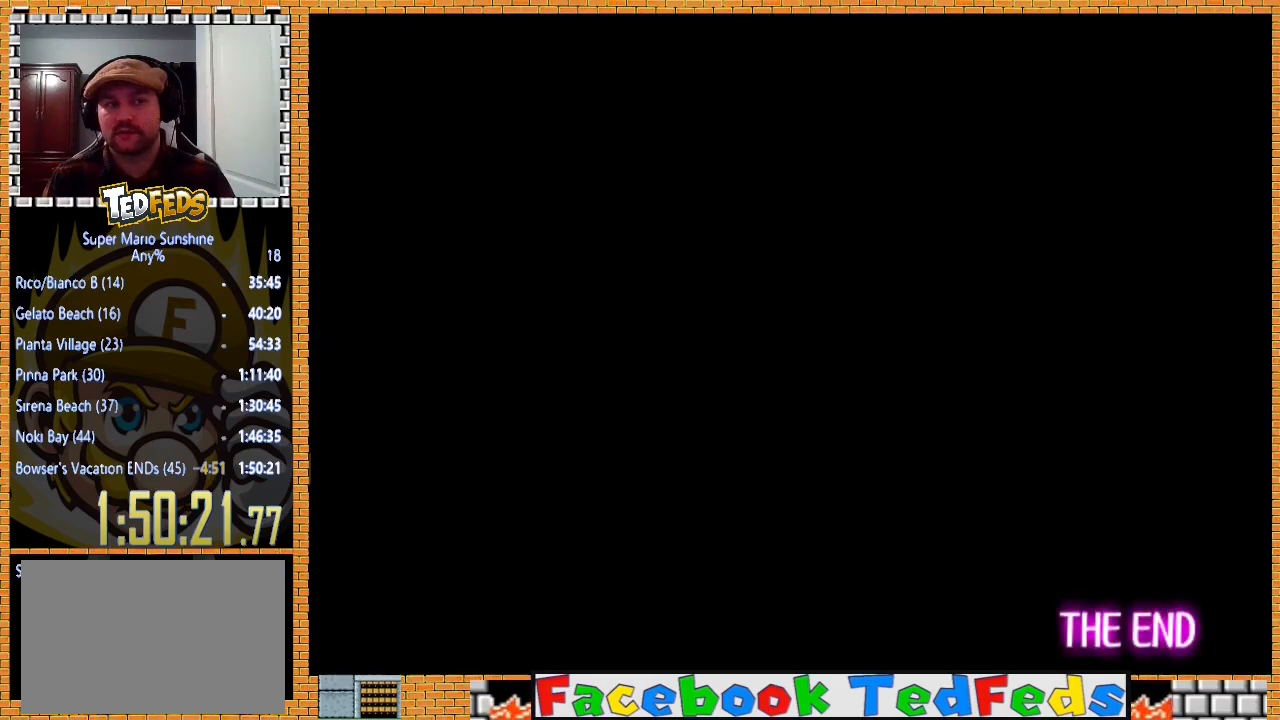
{"buttons": ["Y"], "left_stick": "center", "right_stick": "center", "events": [[100, "A", "up"], [200, "X", "down"], [400, "X", "up"], [467, "Y", "down"]]}
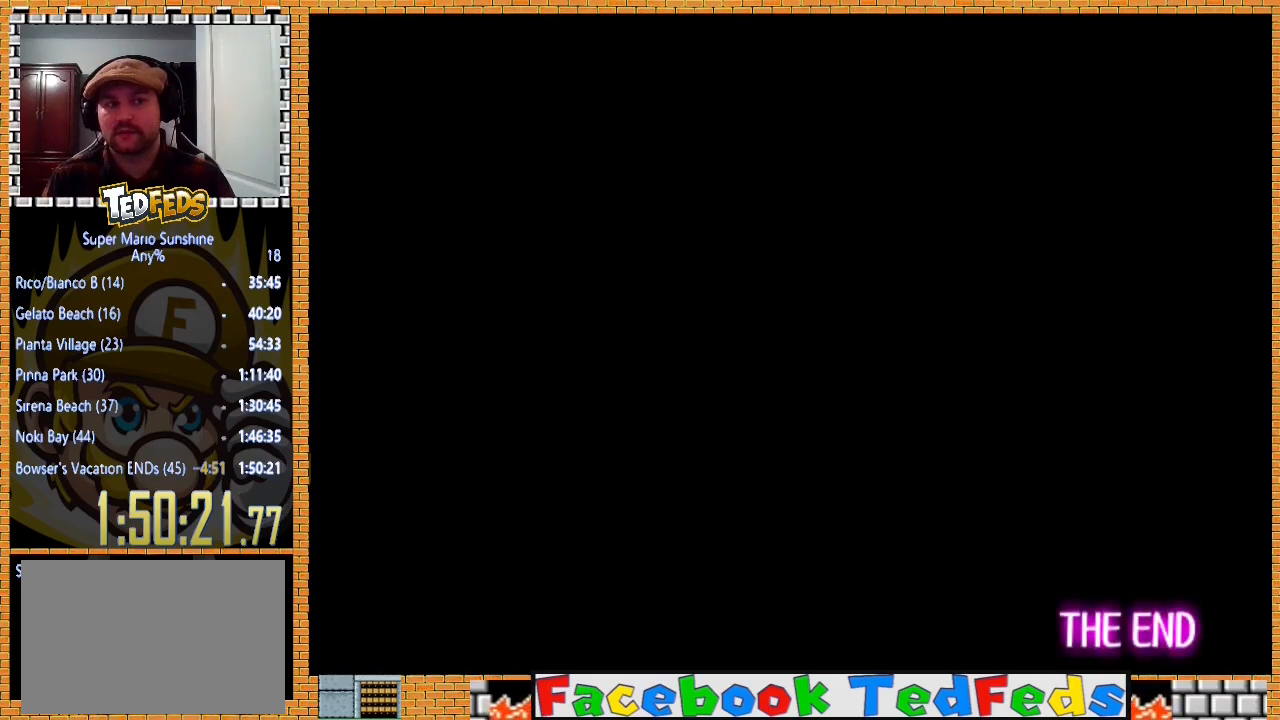
{"buttons": ["A"], "left_stick": "center", "right_stick": "center", "events": [[133, "Y", "up"], [433, "A", "down"]]}
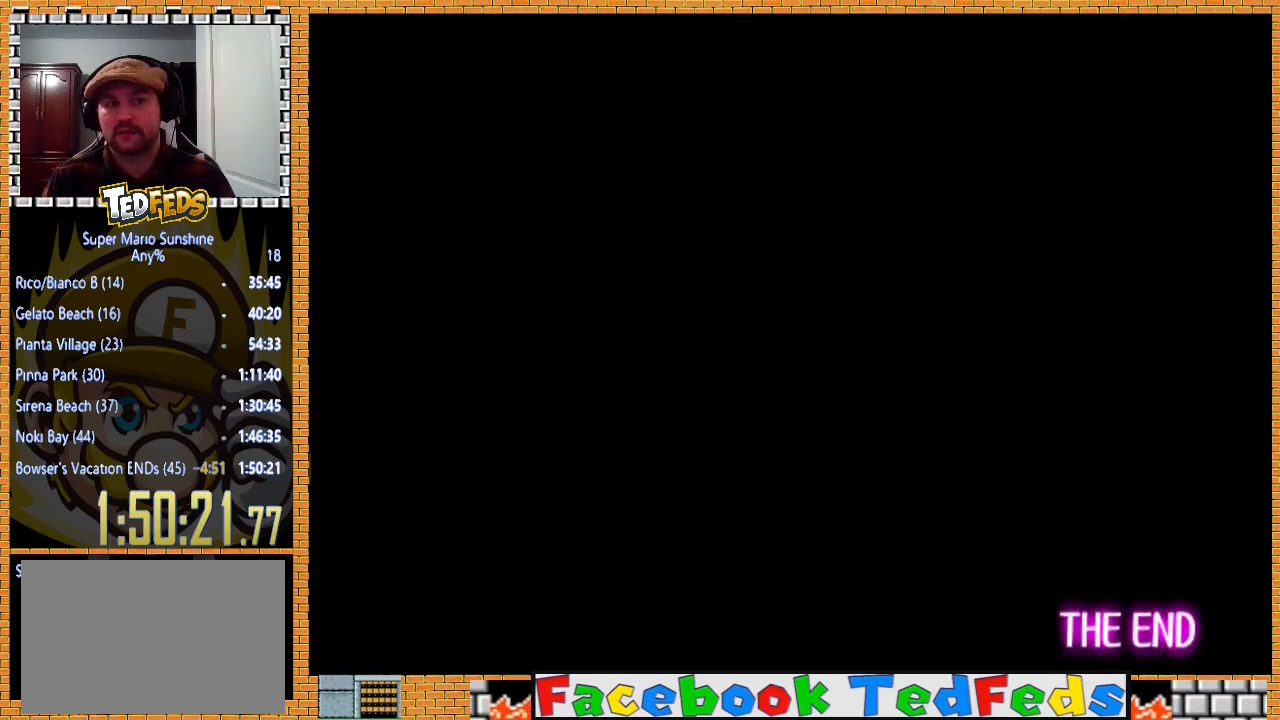
{"buttons": [], "left_stick": "center", "right_stick": "center", "events": [[100, "X", "down"], [133, "A", "up"], [367, "X", "up"], [367, "Y", "down"], [500, "Y", "up"]]}
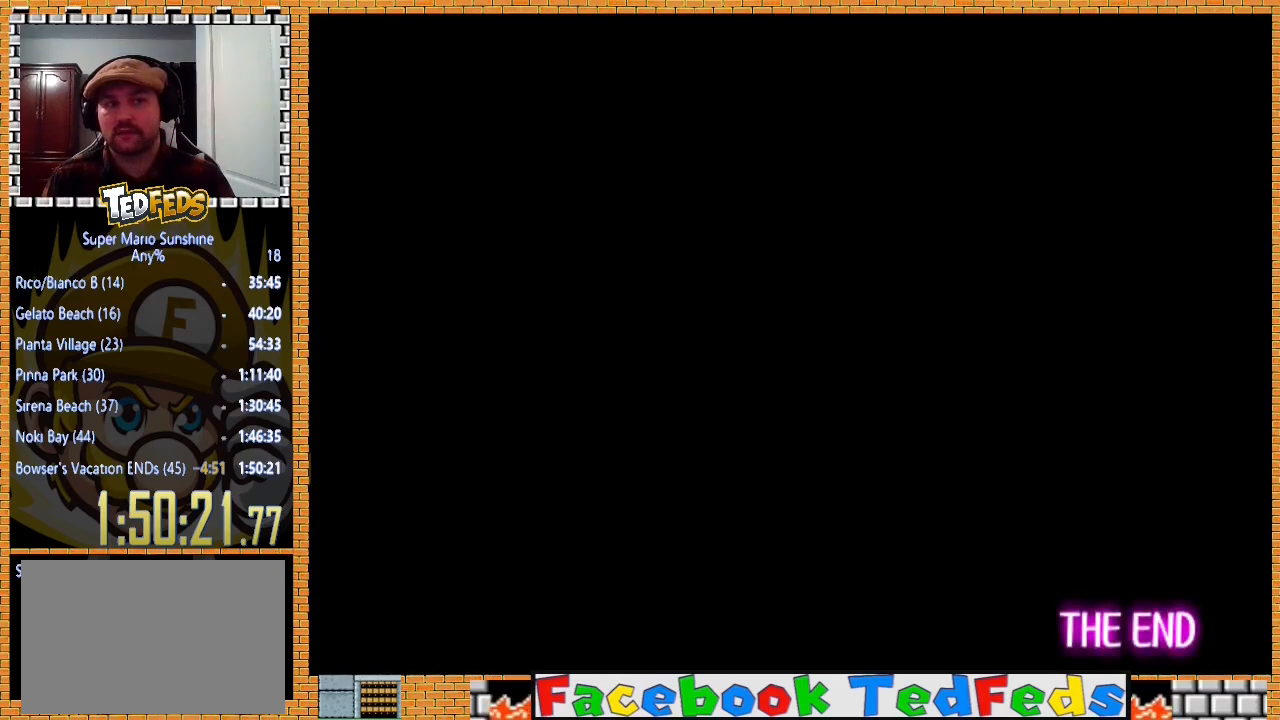
{"buttons": ["X"], "left_stick": "center", "right_stick": "center", "events": [[200, "A", "down"], [367, "X", "down"], [467, "A", "up"]]}
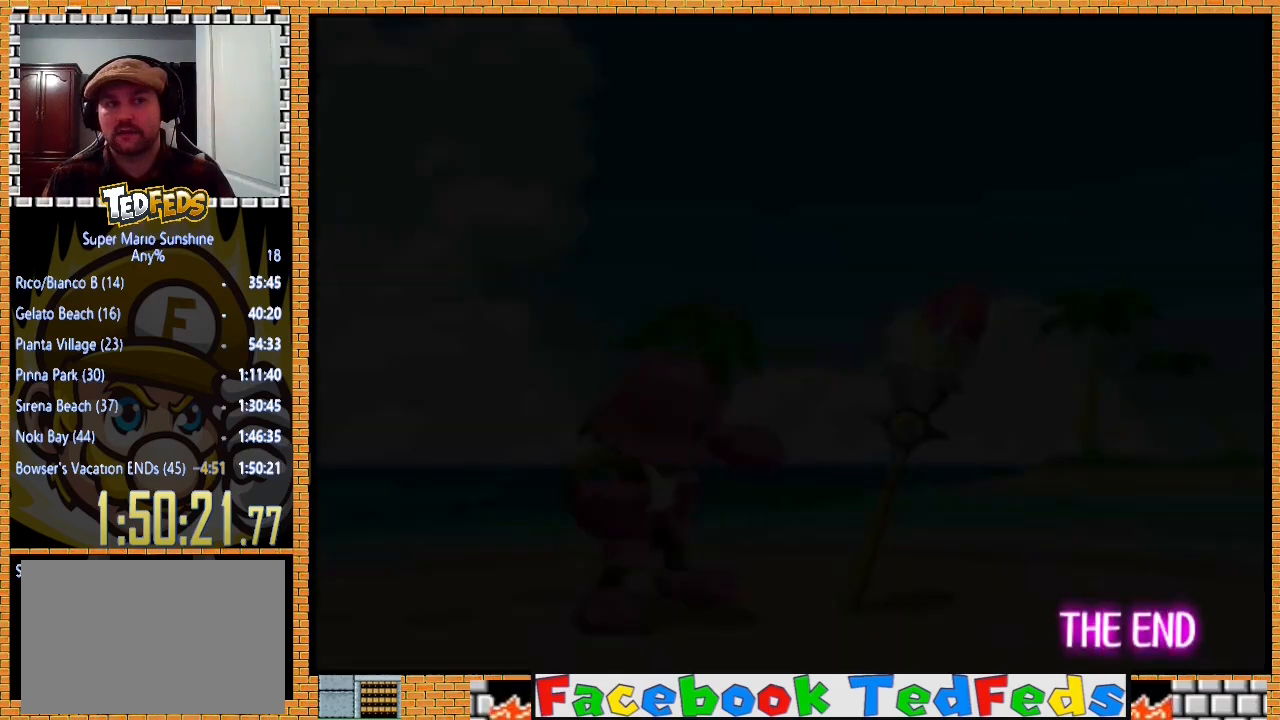
{"buttons": ["A"], "left_stick": "center", "right_stick": "center", "events": [[100, "Y", "down"], [167, "X", "up"], [233, "Y", "up"], [400, "A", "down"]]}
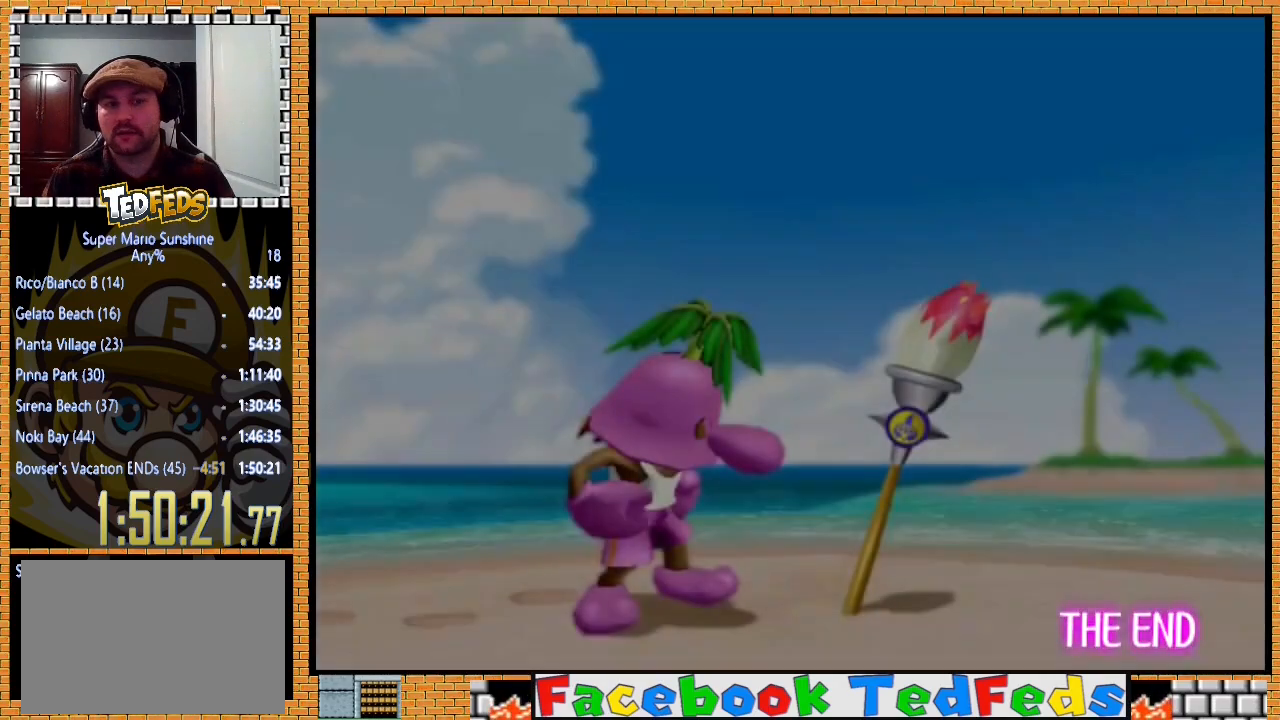
{"buttons": ["A"], "left_stick": "center", "right_stick": "center", "events": [[167, "A", "up"], [267, "A", "down"], [333, "A", "up"], [467, "A", "down"]]}
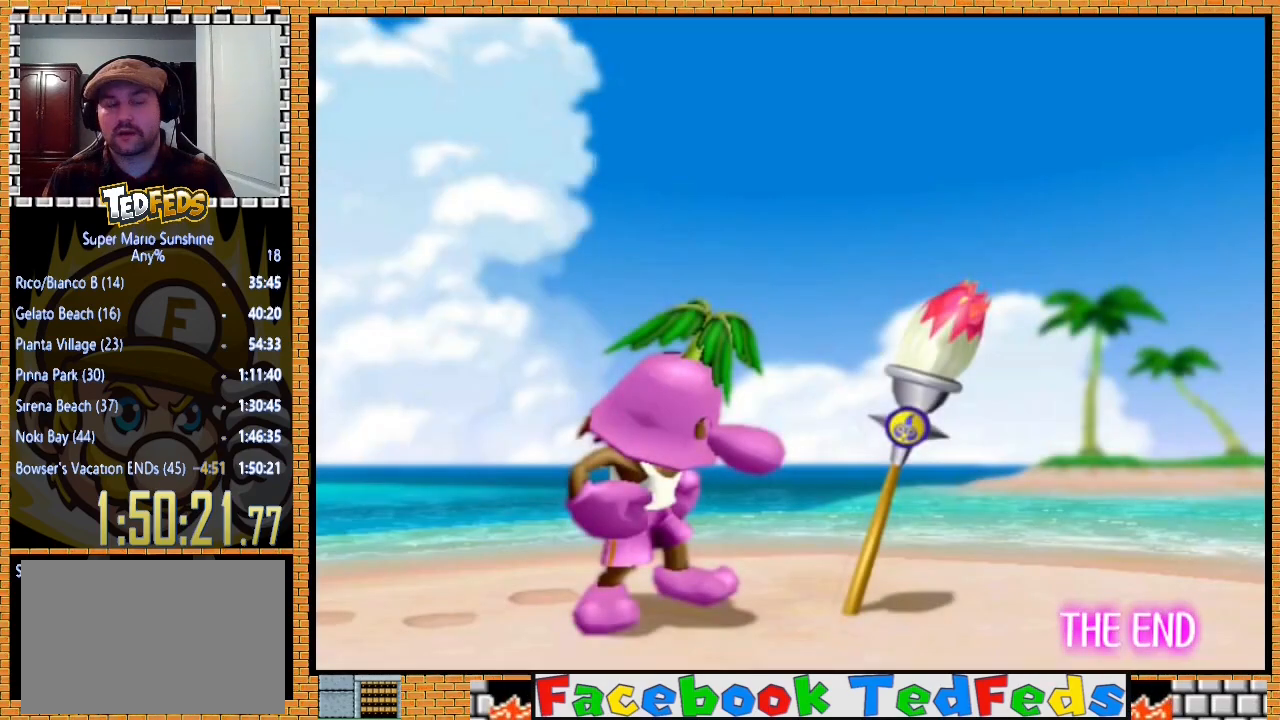
{"buttons": ["A"], "left_stick": "center", "right_stick": "center", "events": [[33, "A", "up"], [100, "A", "down"], [233, "A", "up"], [300, "A", "down"], [433, "A", "up"], [467, "A", "down"]]}
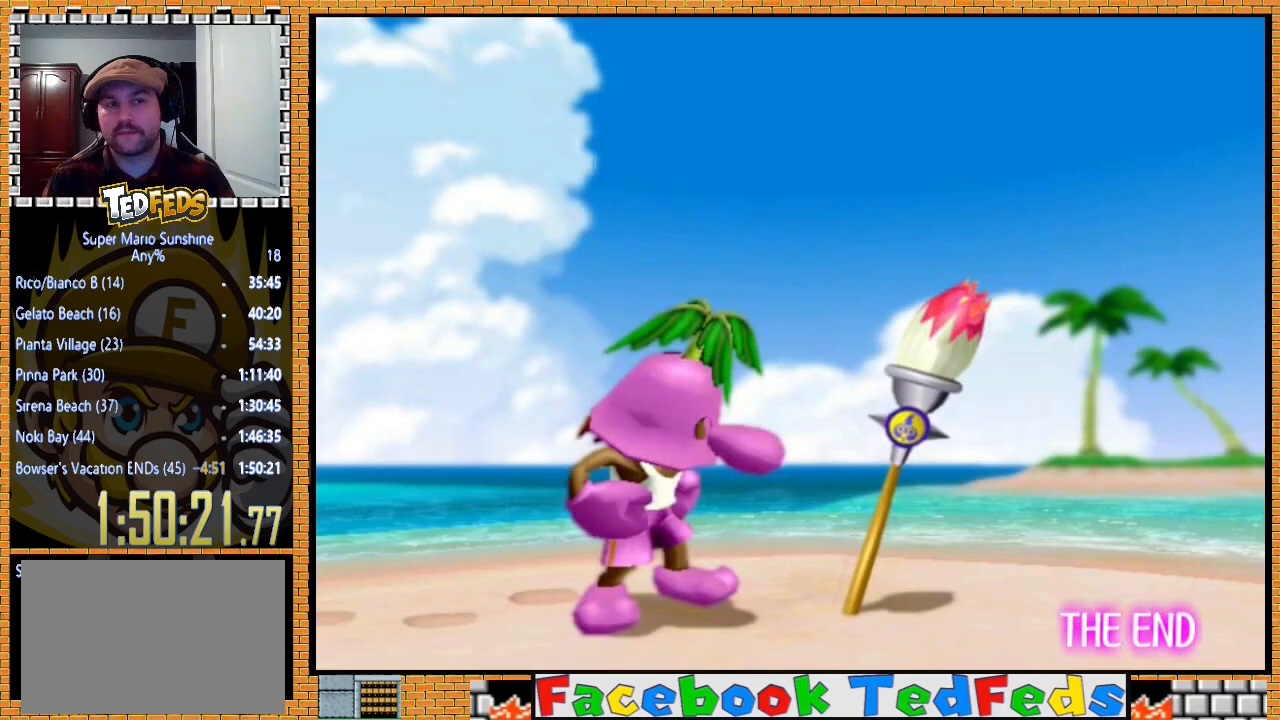
{"buttons": [], "left_stick": "center", "right_stick": "center", "events": [[267, "X", "down"], [400, "A", "up"], [467, "X", "up"]]}
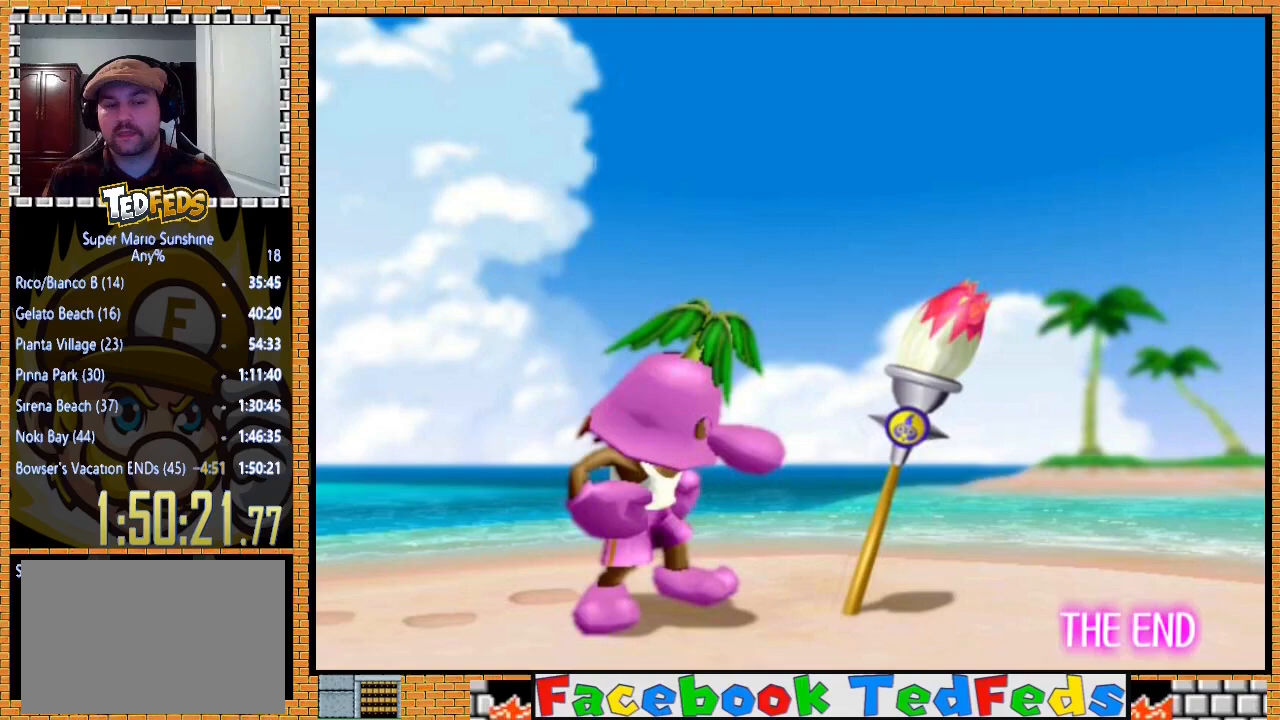
{"buttons": ["A"], "left_stick": "center", "right_stick": "center", "events": [[33, "A", "down"], [167, "A", "up"], [267, "A", "down"], [400, "A", "up"], [433, "A", "down"]]}
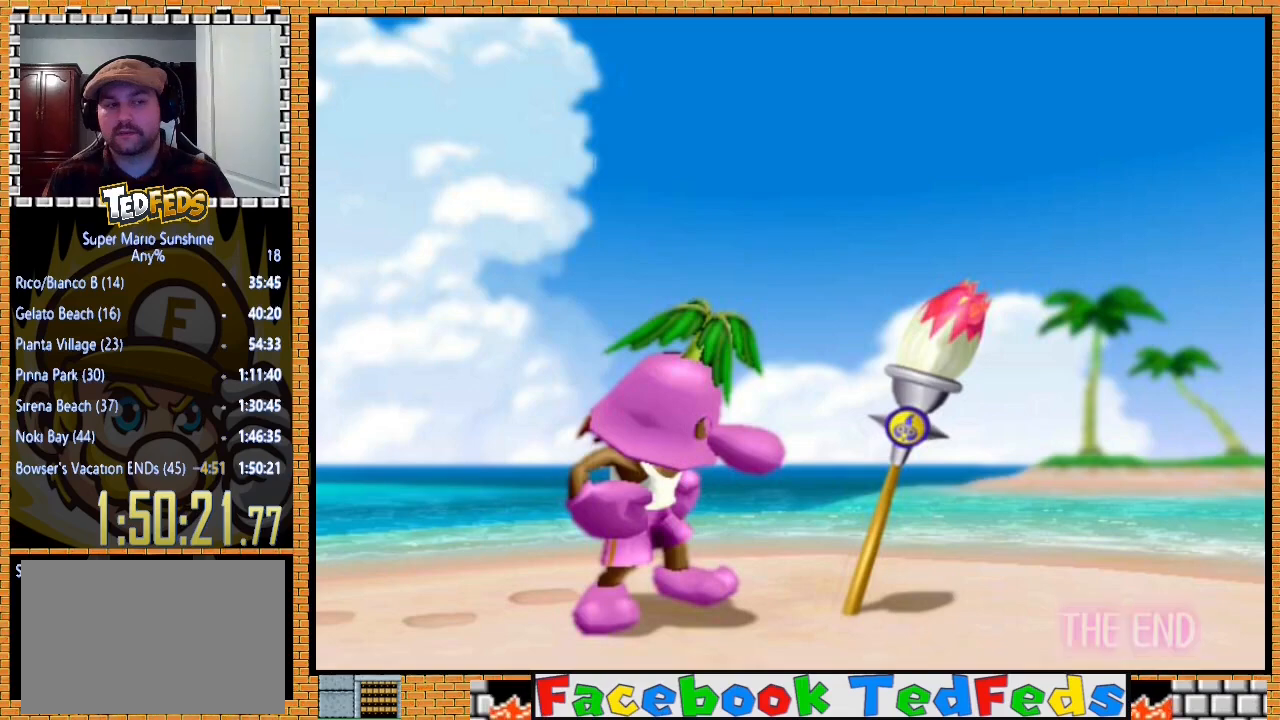
{"buttons": [], "left_stick": "center", "right_stick": "center", "events": [[100, "A", "up"], [167, "A", "down"], [267, "A", "up"], [333, "A", "down"], [433, "A", "up"]]}
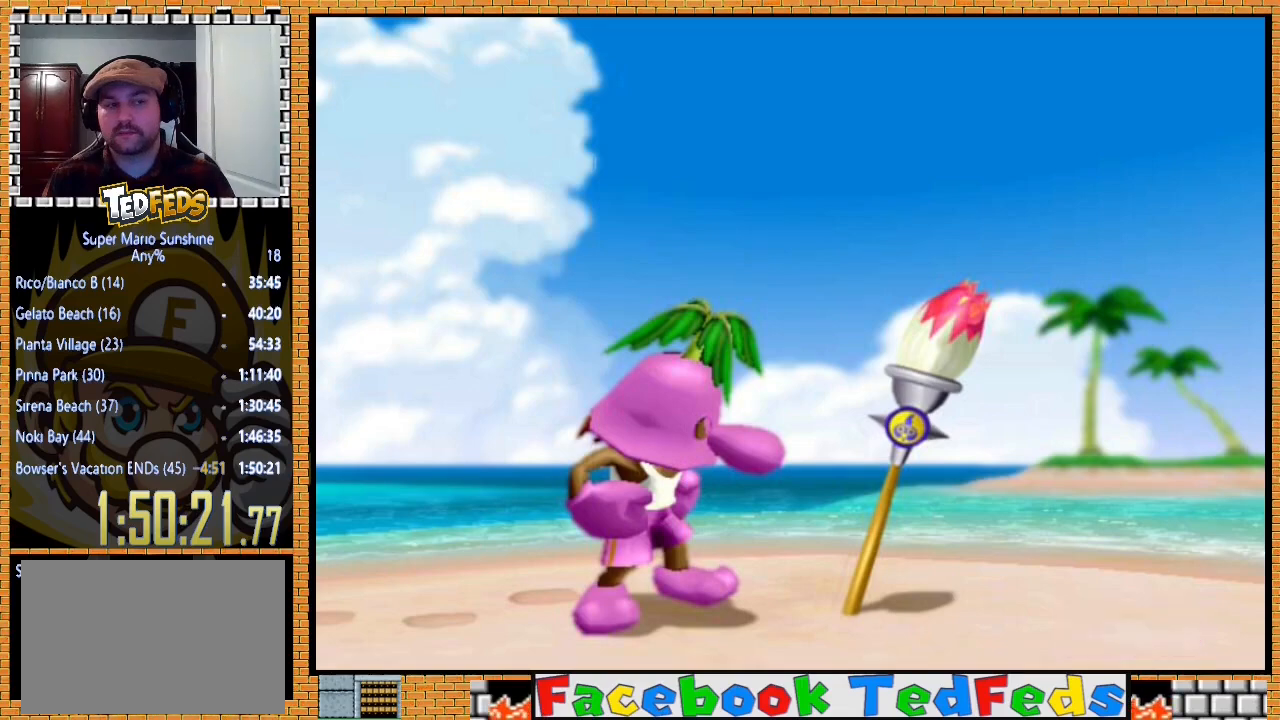
{"buttons": [], "left_stick": "center", "right_stick": "center", "events": [[33, "A", "down"], [133, "A", "up"], [233, "A", "down"], [300, "A", "up"], [400, "A", "down"], [500, "A", "up"]]}
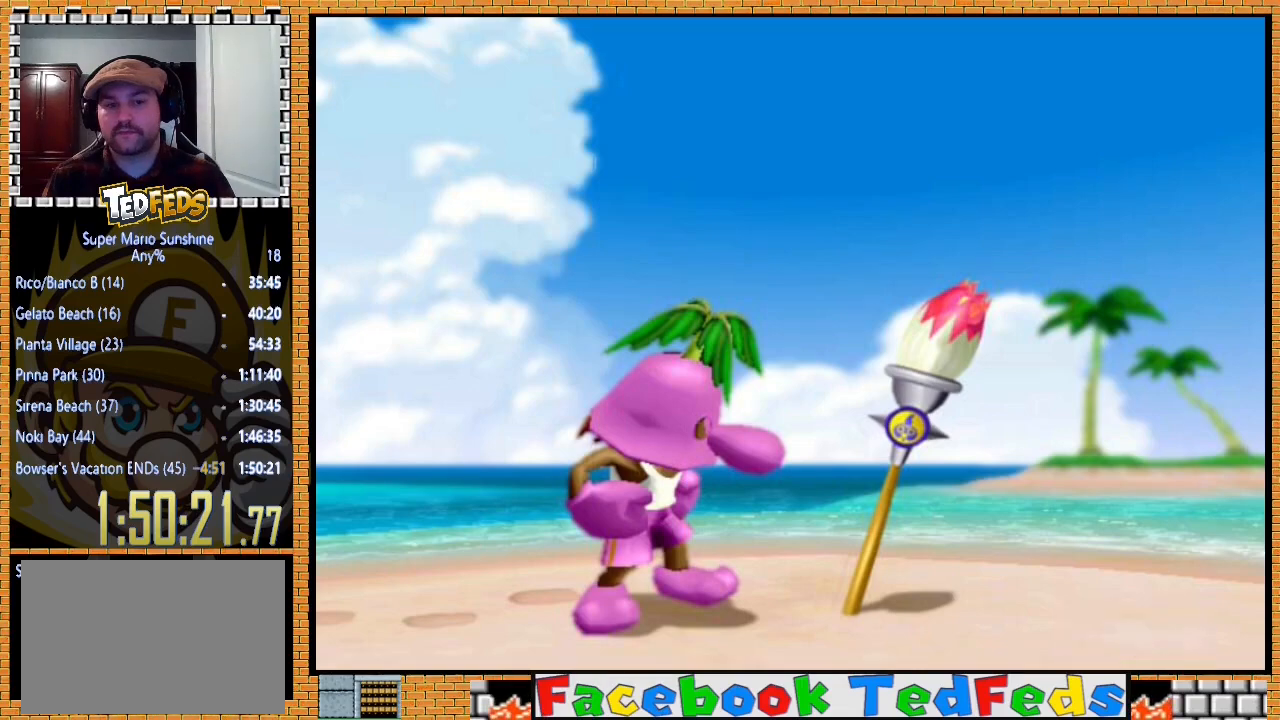
{"buttons": ["A"], "left_stick": "center", "right_stick": "center", "events": [[67, "A", "down"], [167, "A", "up"], [267, "A", "down"], [333, "A", "up"], [467, "A", "down"]]}
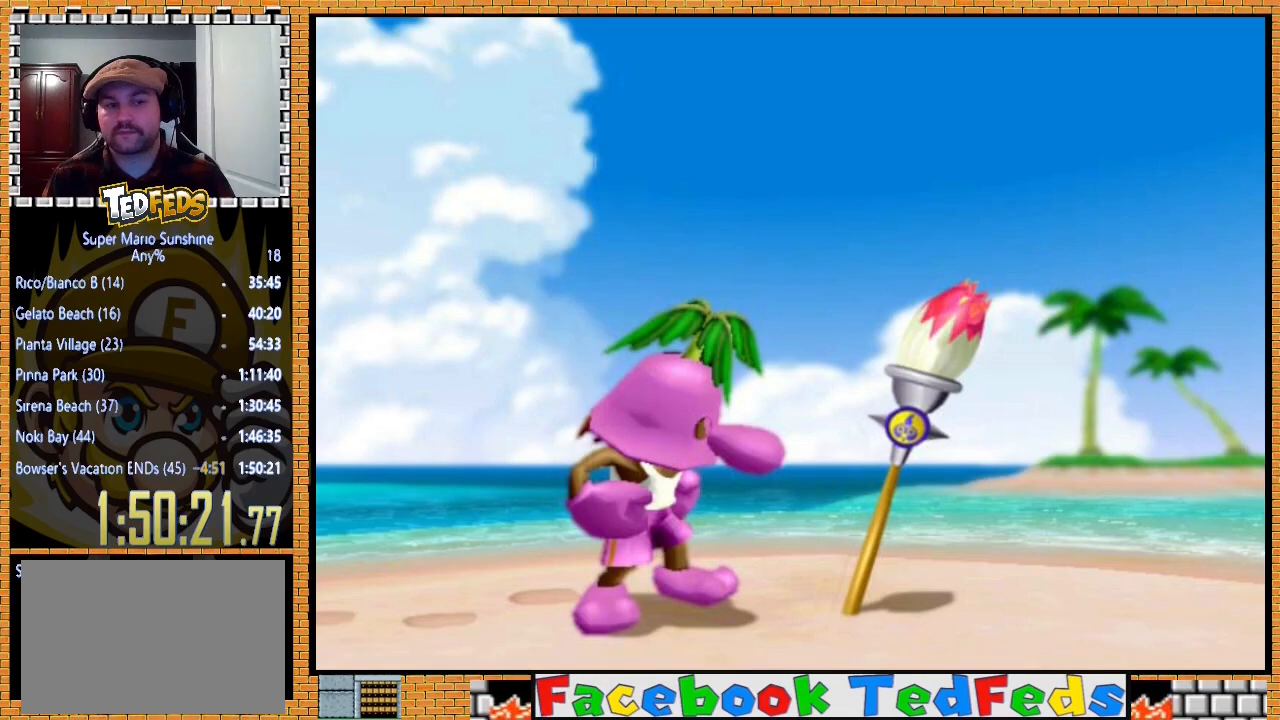
{"buttons": ["A"], "left_stick": "center", "right_stick": "center", "events": [[67, "A", "up"], [133, "A", "down"], [233, "A", "up"], [300, "A", "down"], [400, "A", "up"], [500, "A", "down"]]}
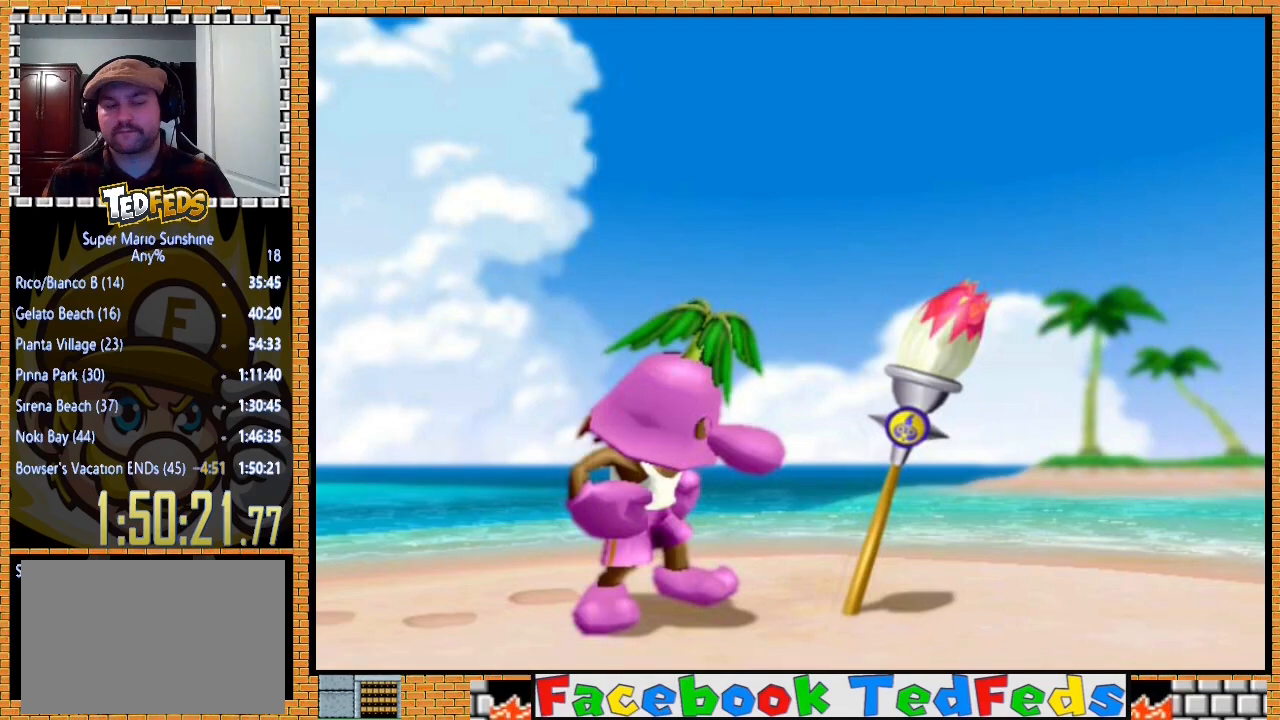
{"buttons": ["A"], "left_stick": "center", "right_stick": "center", "events": [[67, "A", "up"], [167, "A", "down"], [267, "A", "up"], [333, "A", "down"], [433, "A", "up"], [500, "A", "down"]]}
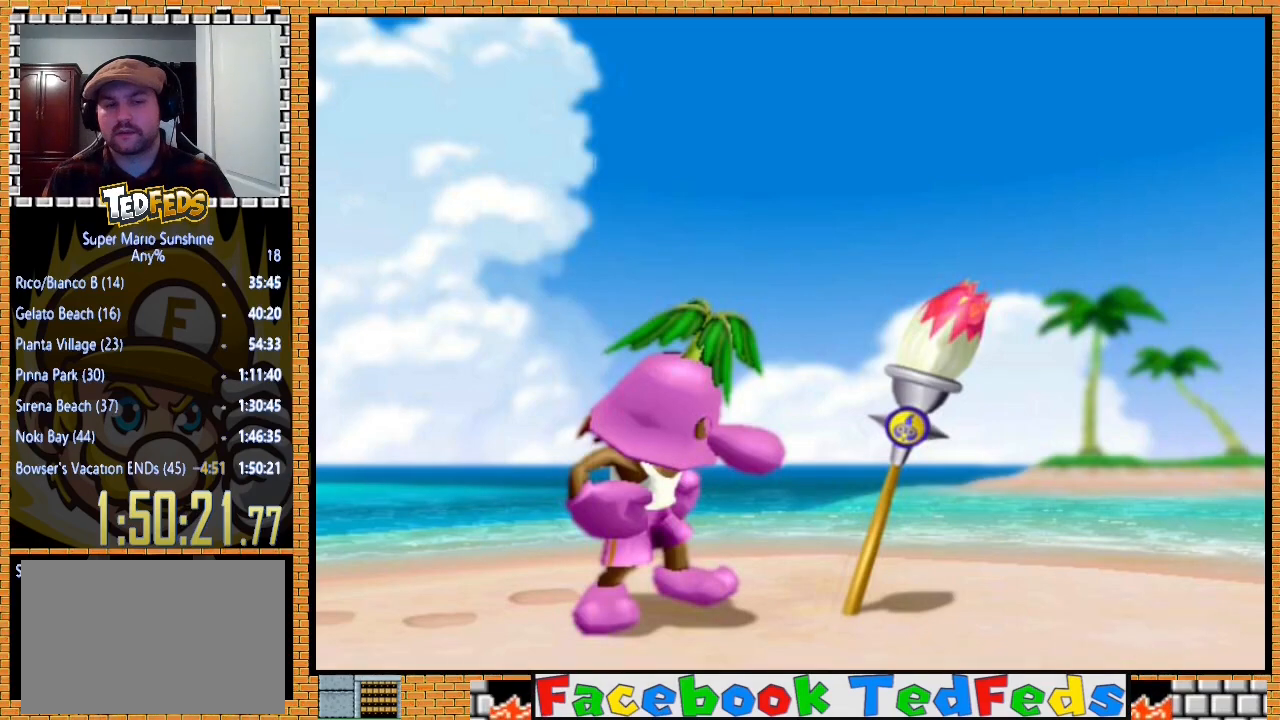
{"buttons": [], "left_stick": "center", "right_stick": "center", "events": [[100, "A", "up"], [167, "A", "down"], [267, "A", "up"], [367, "A", "down"], [433, "A", "up"]]}
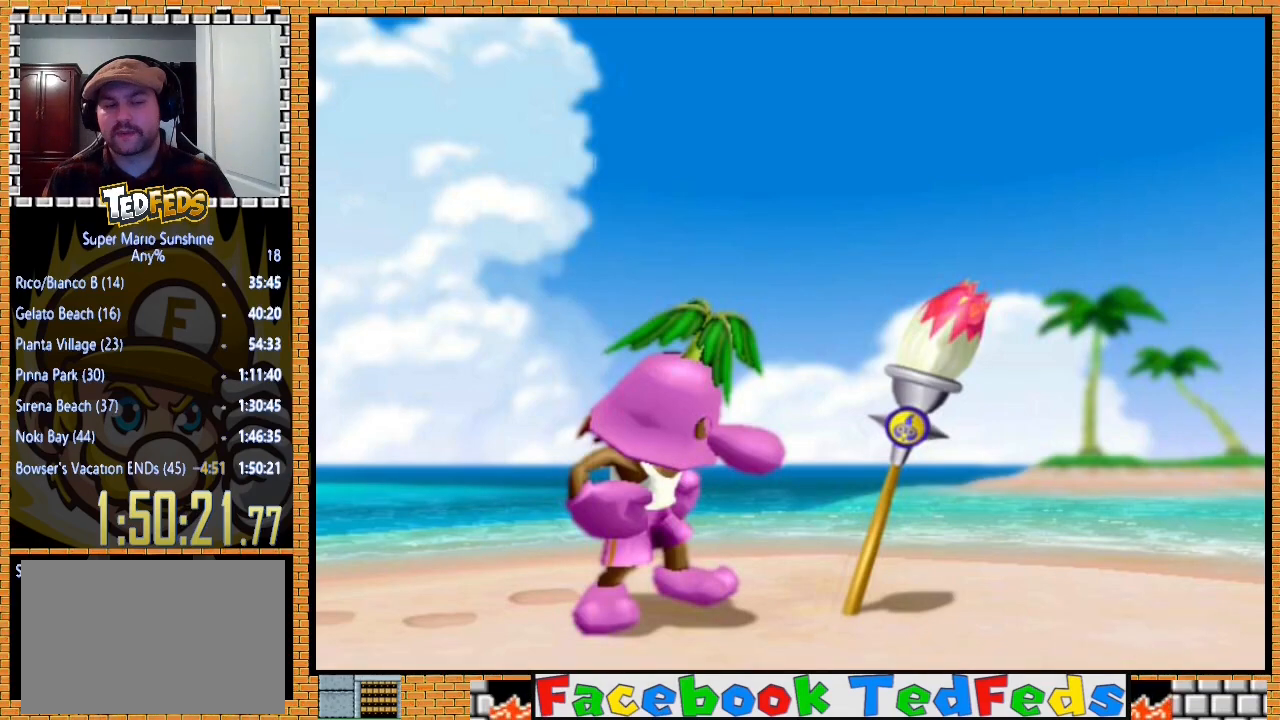
{"buttons": [], "left_stick": "center", "right_stick": "center", "events": [[33, "A", "down"], [100, "A", "up"], [200, "A", "down"], [300, "A", "up"], [400, "A", "down"], [467, "A", "up"]]}